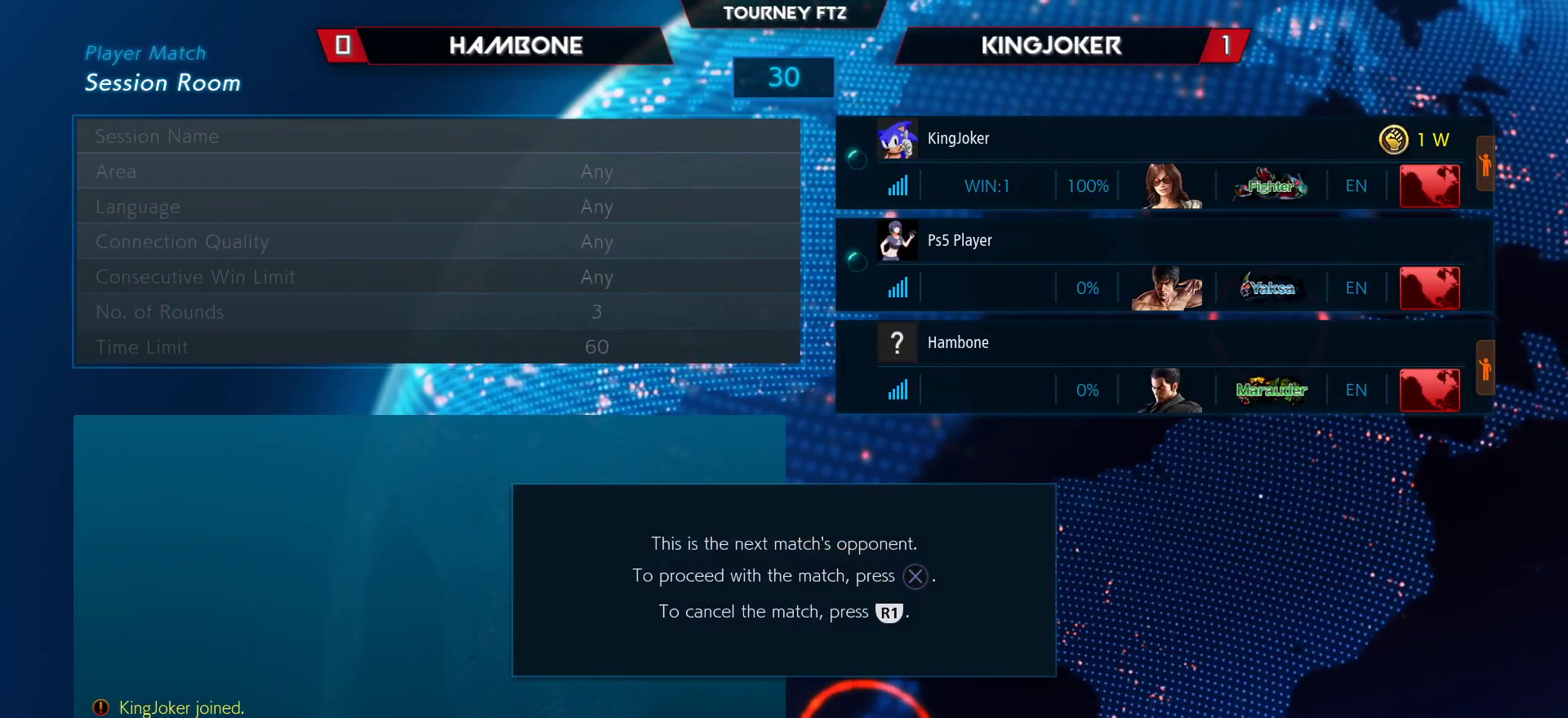
Gameplay with a controller (arcade stick); each line is a JSON object with the inputs held at the frame after it. "events" lists button and stick changes between this image and that frame as [ms after this image, input, new state], when the widget could be followed in between. Not read: L3 R3.
{"buttons": [], "left_stick": "center", "events": [[117, "R1", "down"], [167, "R1", "up"], [300, "R1", "down"], [350, "R1", "up"], [450, "R1", "down"], [500, "R1", "up"]]}
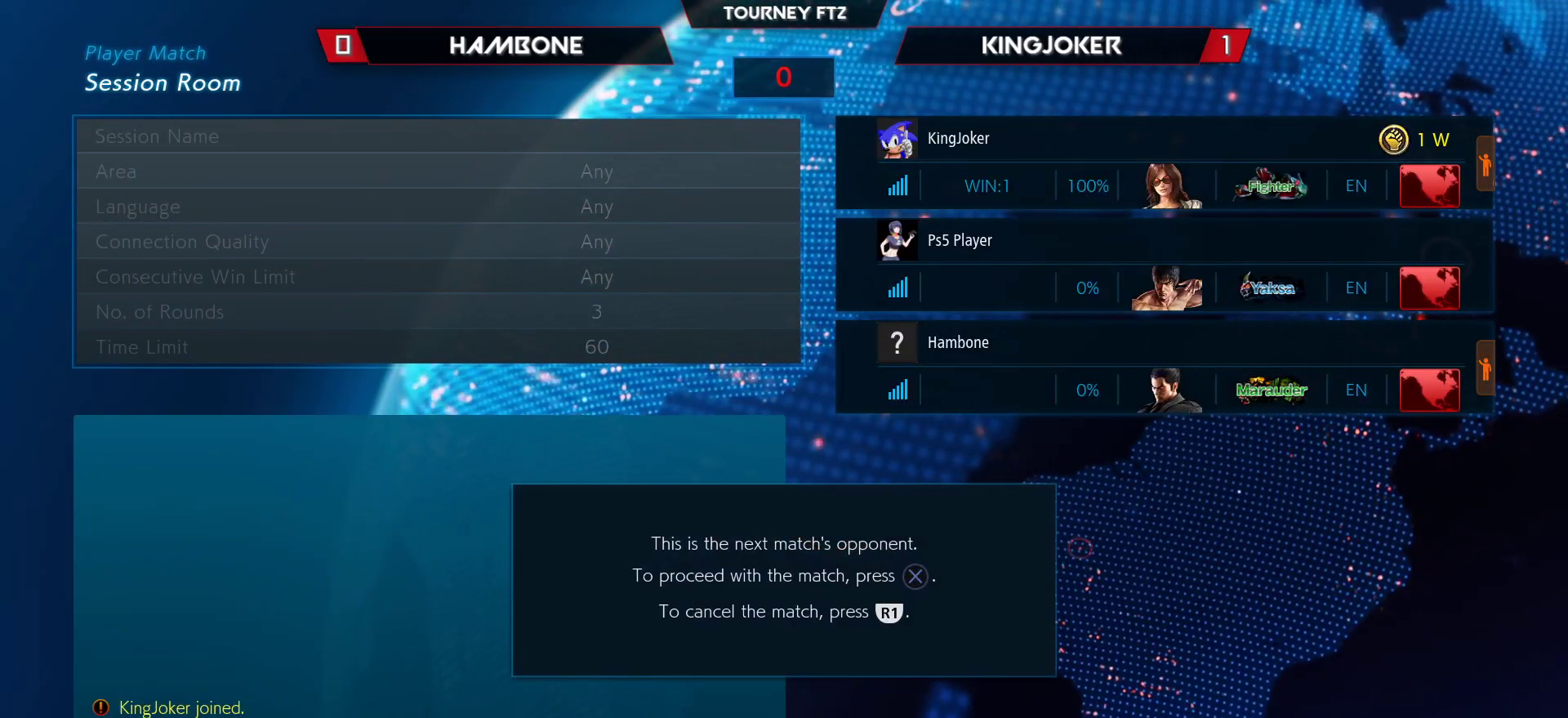
{"buttons": [], "left_stick": "center", "events": [[83, "R1", "down"], [133, "R1", "up"], [183, "R1", "down"], [250, "R1", "up"], [350, "R1", "down"], [483, "R1", "up"]]}
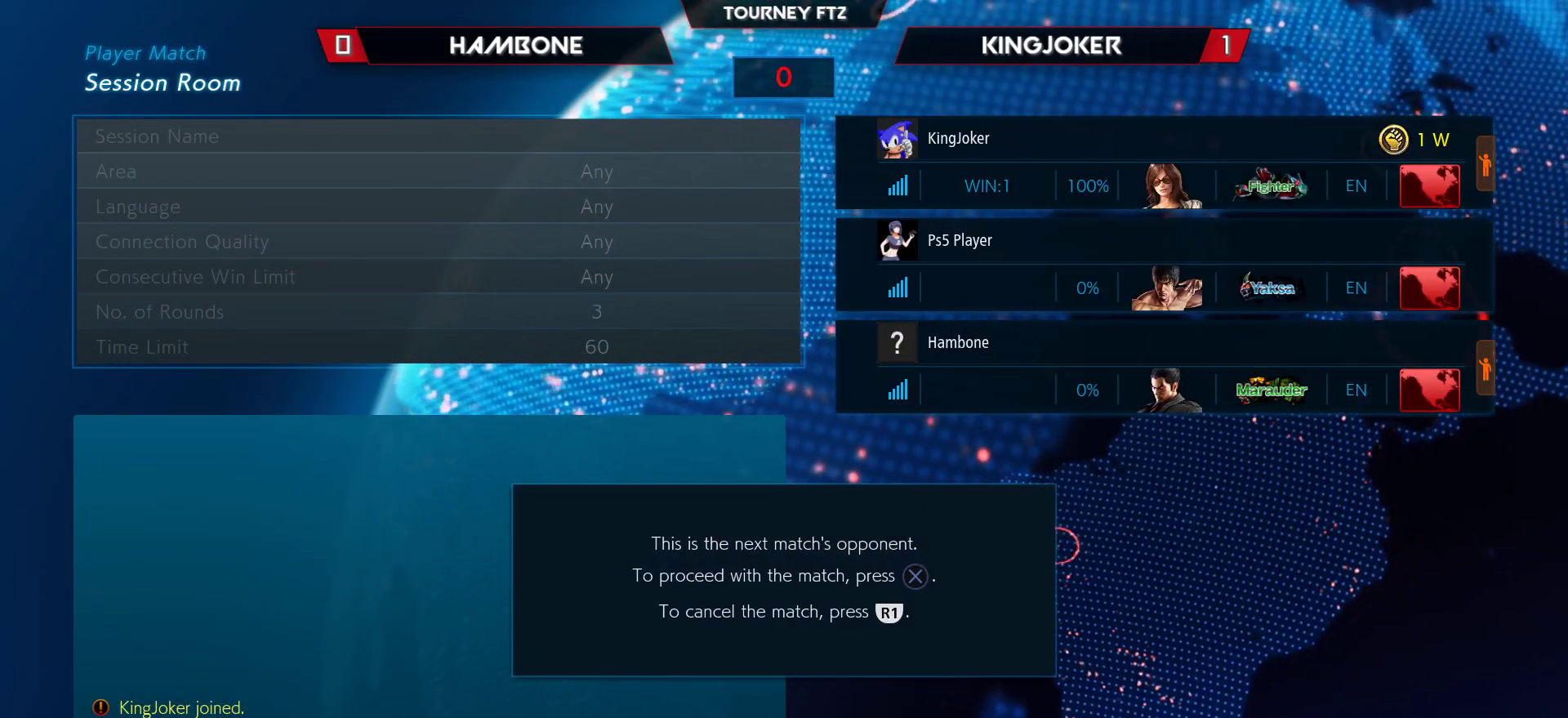
{"buttons": [], "left_stick": "center", "events": [[67, "R1", "down"], [133, "R1", "up"], [217, "R1", "down"], [317, "R1", "up"], [367, "R1", "down"], [467, "R1", "up"]]}
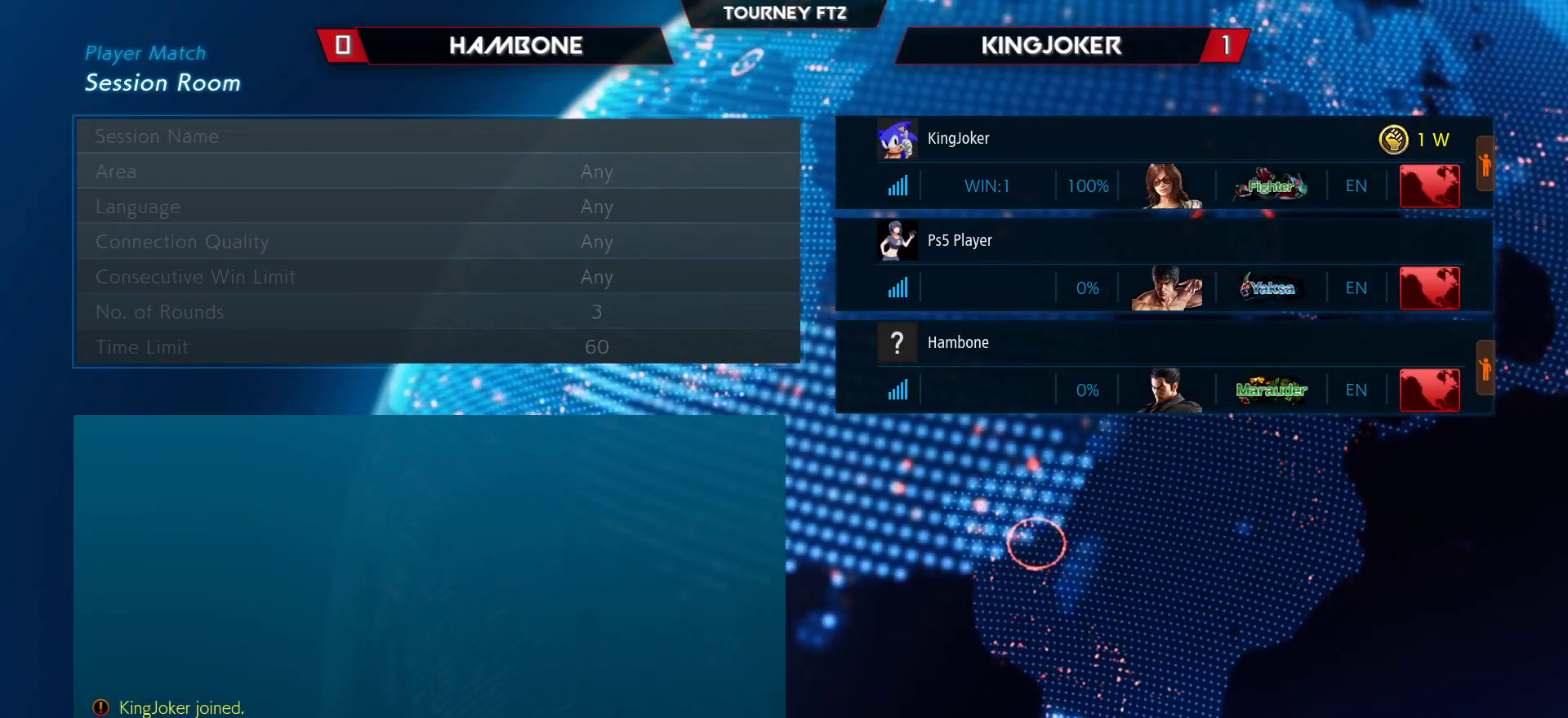
{"buttons": ["R1"], "left_stick": "center", "events": [[50, "R1", "down"], [150, "R1", "up"], [167, "R1", "down"], [283, "R1", "up"], [333, "R1", "down"], [433, "R1", "up"], [483, "R1", "down"]]}
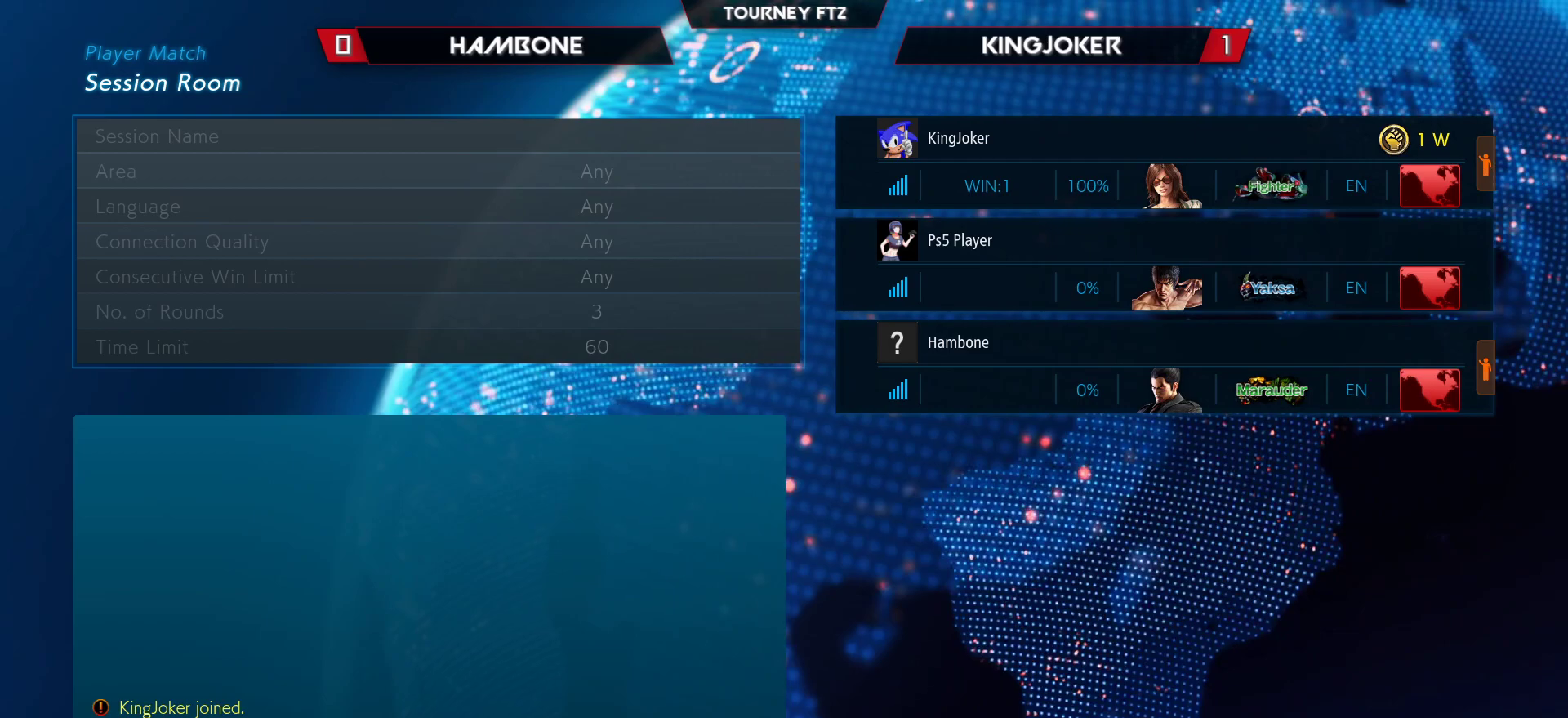
{"buttons": ["R1"], "left_stick": "center", "events": [[100, "R1", "up"], [117, "R1", "down"], [233, "R1", "up"], [267, "R1", "down"], [367, "R1", "up"], [433, "R1", "down"]]}
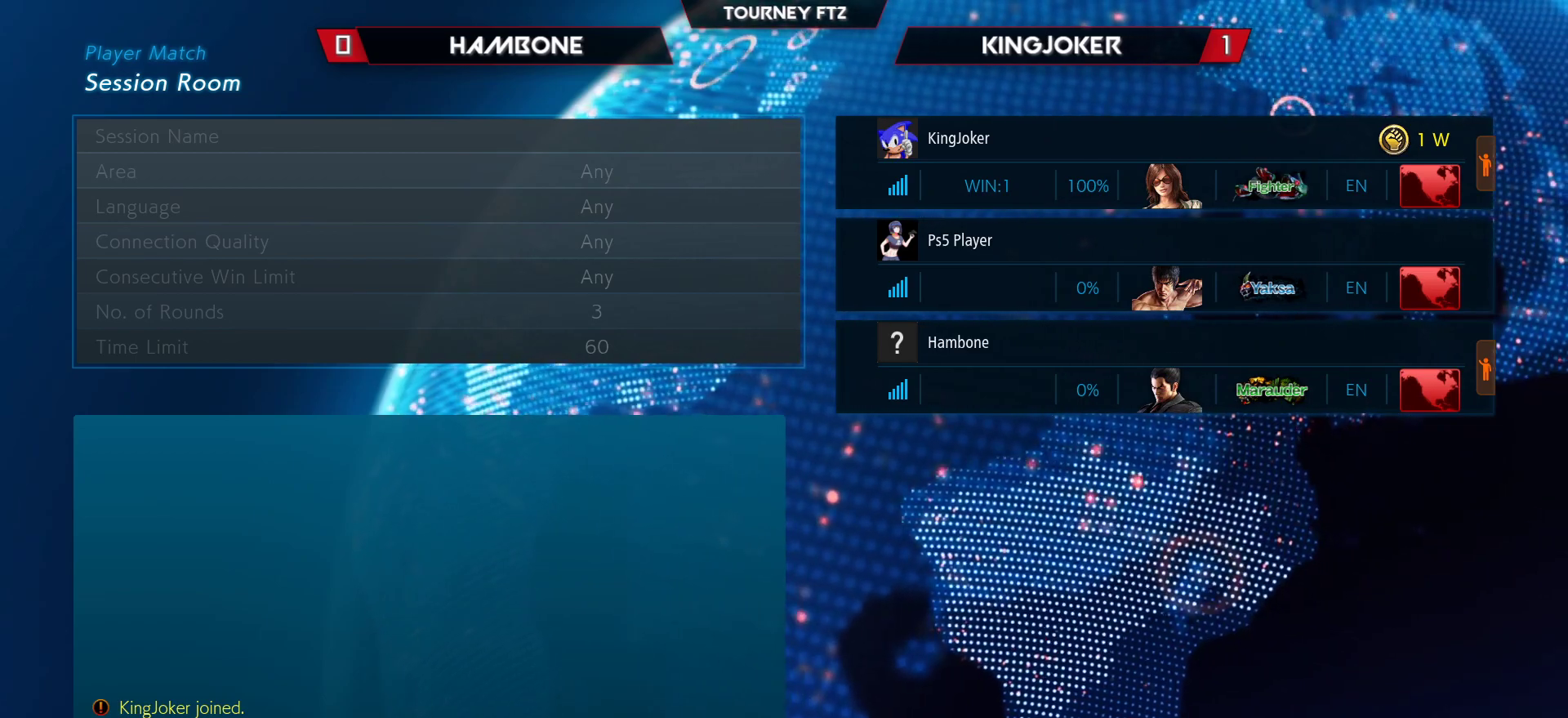
{"buttons": ["R1"], "left_stick": "center", "events": [[33, "R1", "up"], [50, "R1", "down"], [117, "R1", "up"], [200, "R1", "down"], [317, "R1", "up"], [350, "R1", "down"], [417, "R1", "up"], [467, "R1", "down"]]}
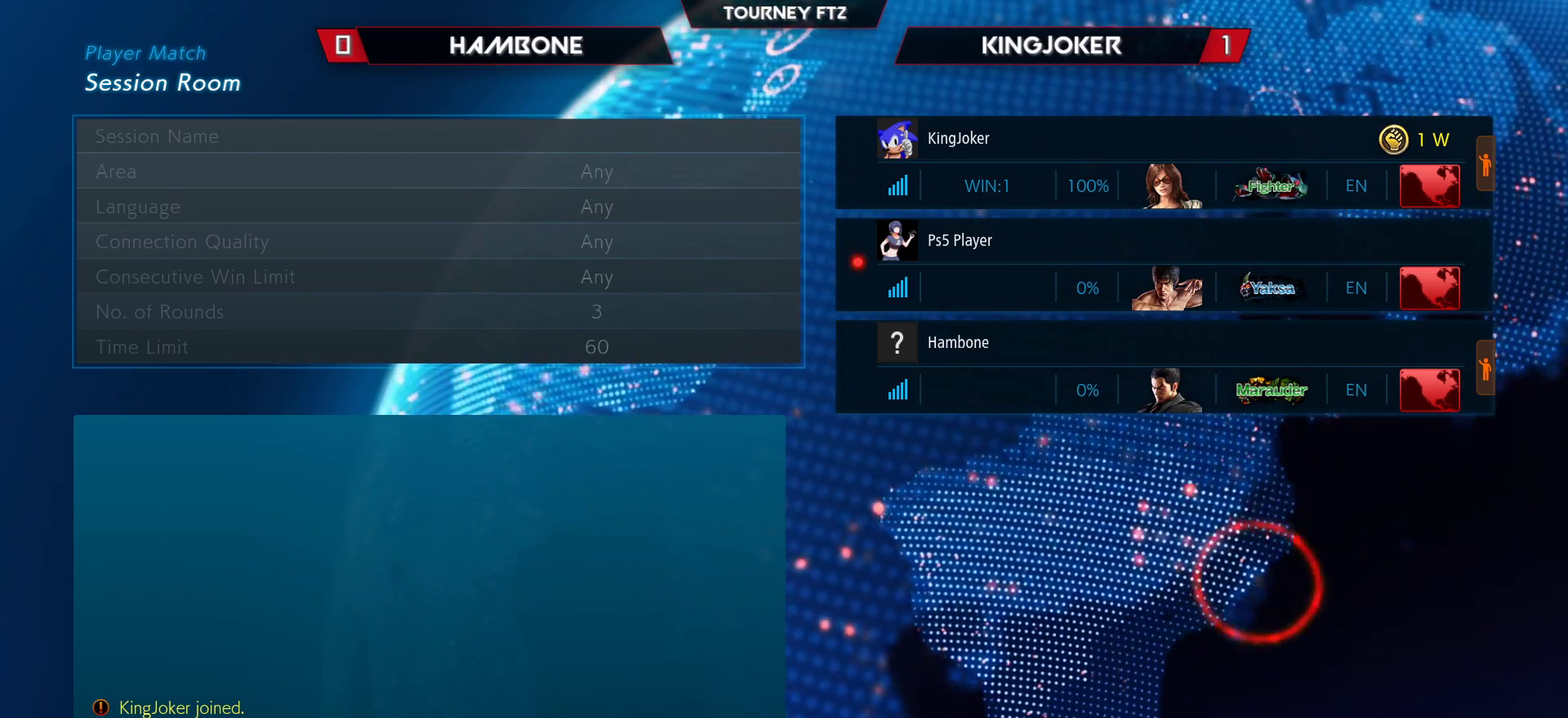
{"buttons": ["R1"], "left_stick": "center", "events": [[50, "R1", "up"], [100, "R1", "down"], [167, "R1", "up"], [267, "R1", "down"], [383, "R1", "up"], [417, "R1", "down"]]}
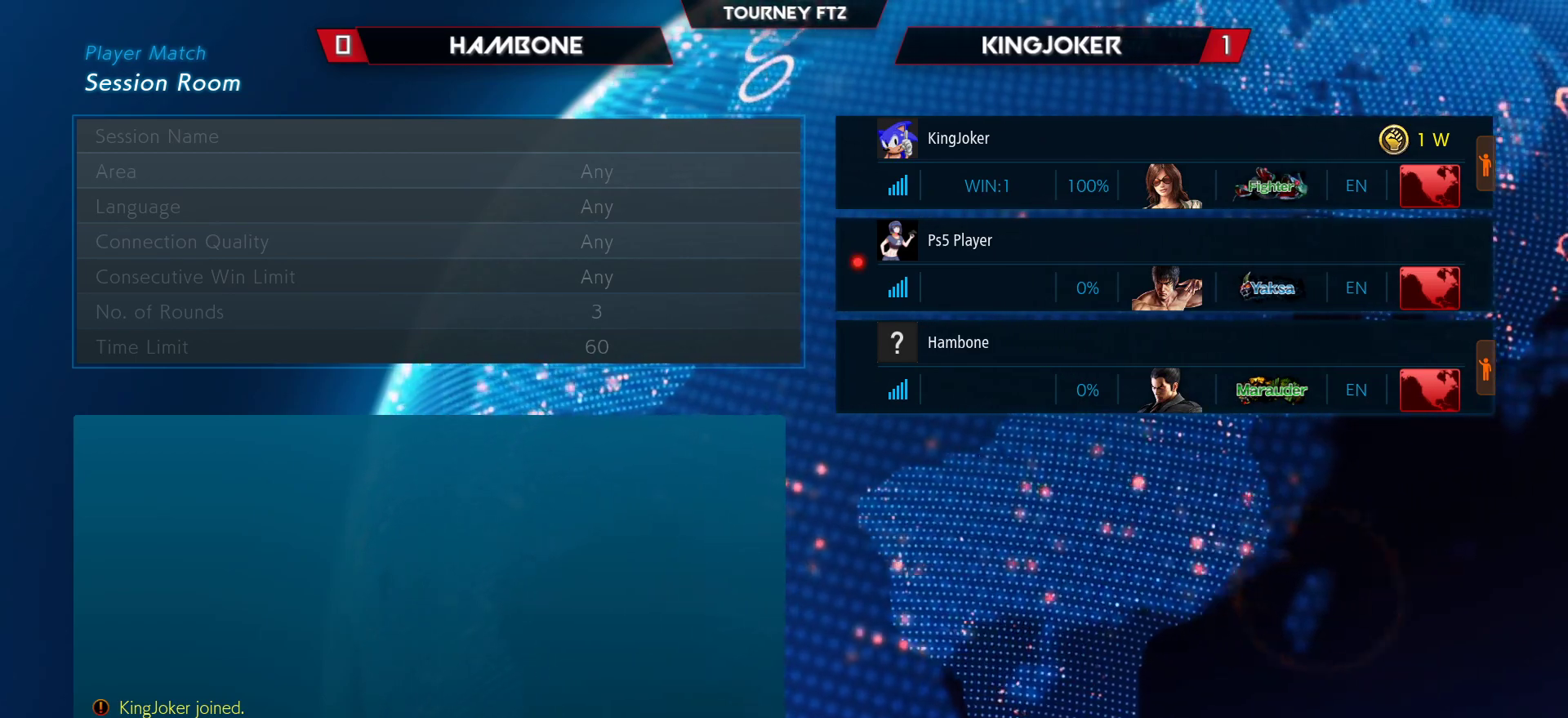
{"buttons": [], "left_stick": "center", "events": [[17, "R1", "up"], [67, "R1", "down"], [200, "R1", "up"], [233, "R1", "down"], [333, "R1", "up"], [400, "R1", "down"], [500, "R1", "up"]]}
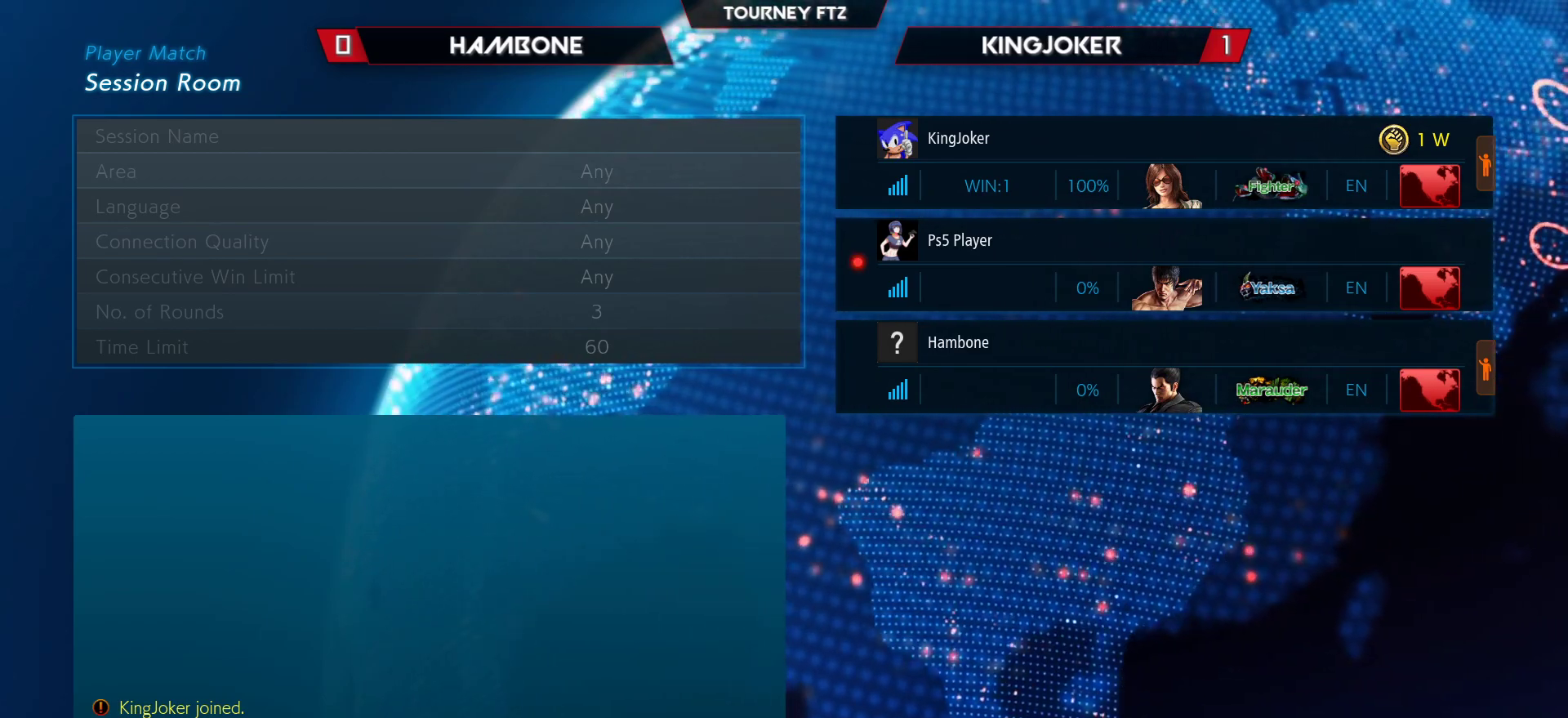
{"buttons": ["R1"], "left_stick": "center", "events": [[33, "R1", "down"], [133, "R1", "up"], [217, "R1", "down"], [300, "R1", "up"], [333, "R1", "down"], [400, "R1", "up"], [483, "R1", "down"]]}
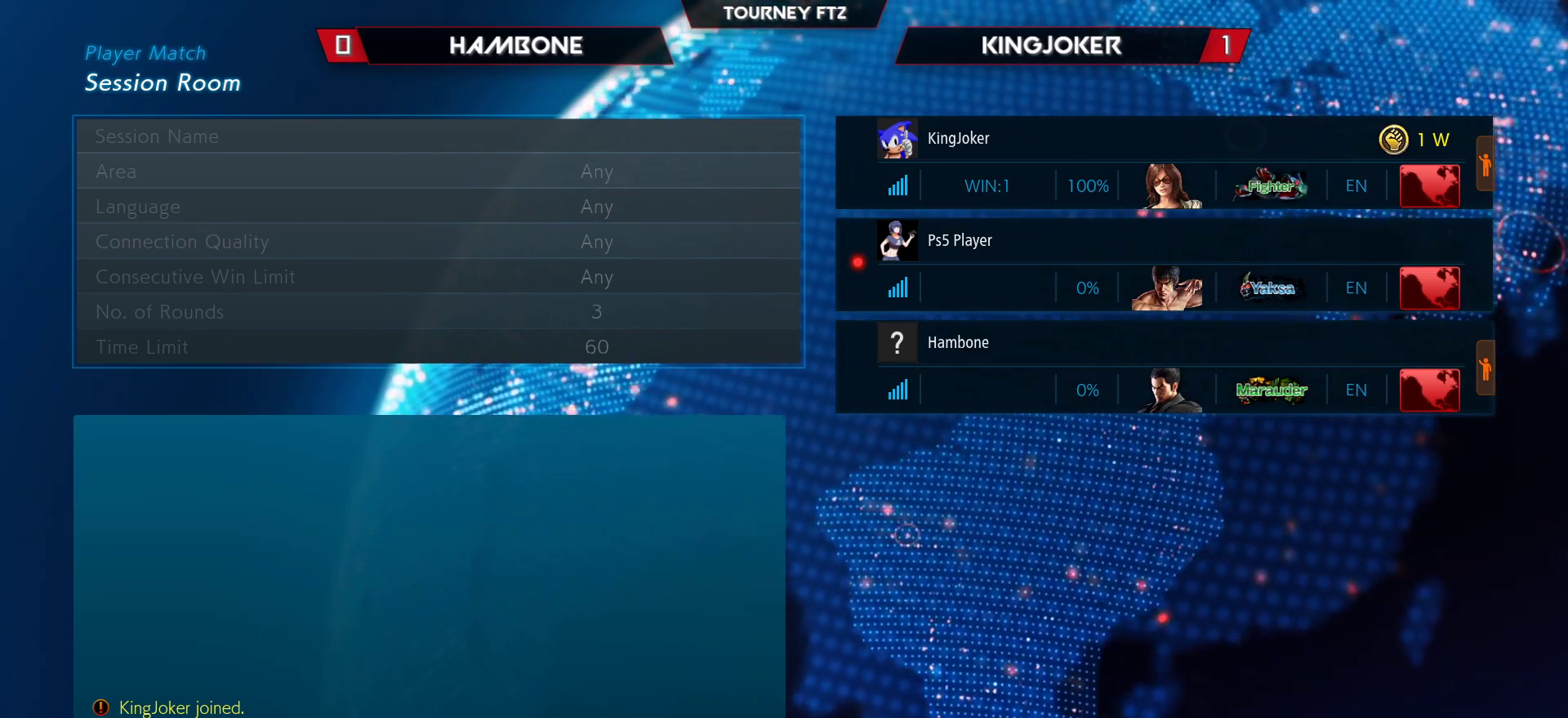
{"buttons": ["R1"], "left_stick": "center", "events": [[83, "R1", "up"], [117, "R1", "down"], [200, "R1", "up"], [250, "R1", "down"], [367, "R1", "up"], [400, "R1", "down"]]}
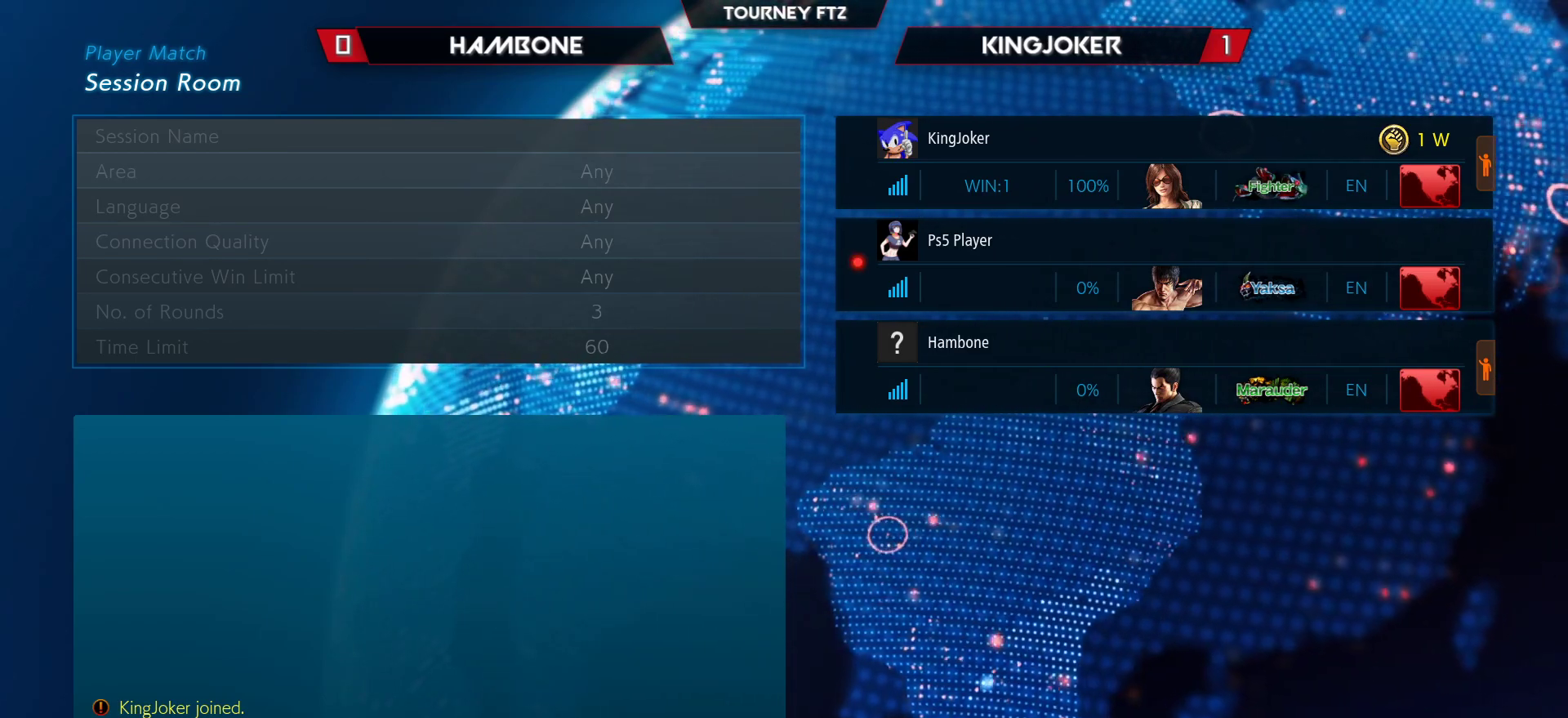
{"buttons": ["R1"], "left_stick": "center", "events": [[33, "R1", "up"], [67, "R1", "down"], [167, "R1", "up"], [183, "R1", "down"], [317, "R1", "up"], [333, "R1", "down"], [450, "R1", "up"], [500, "R1", "down"]]}
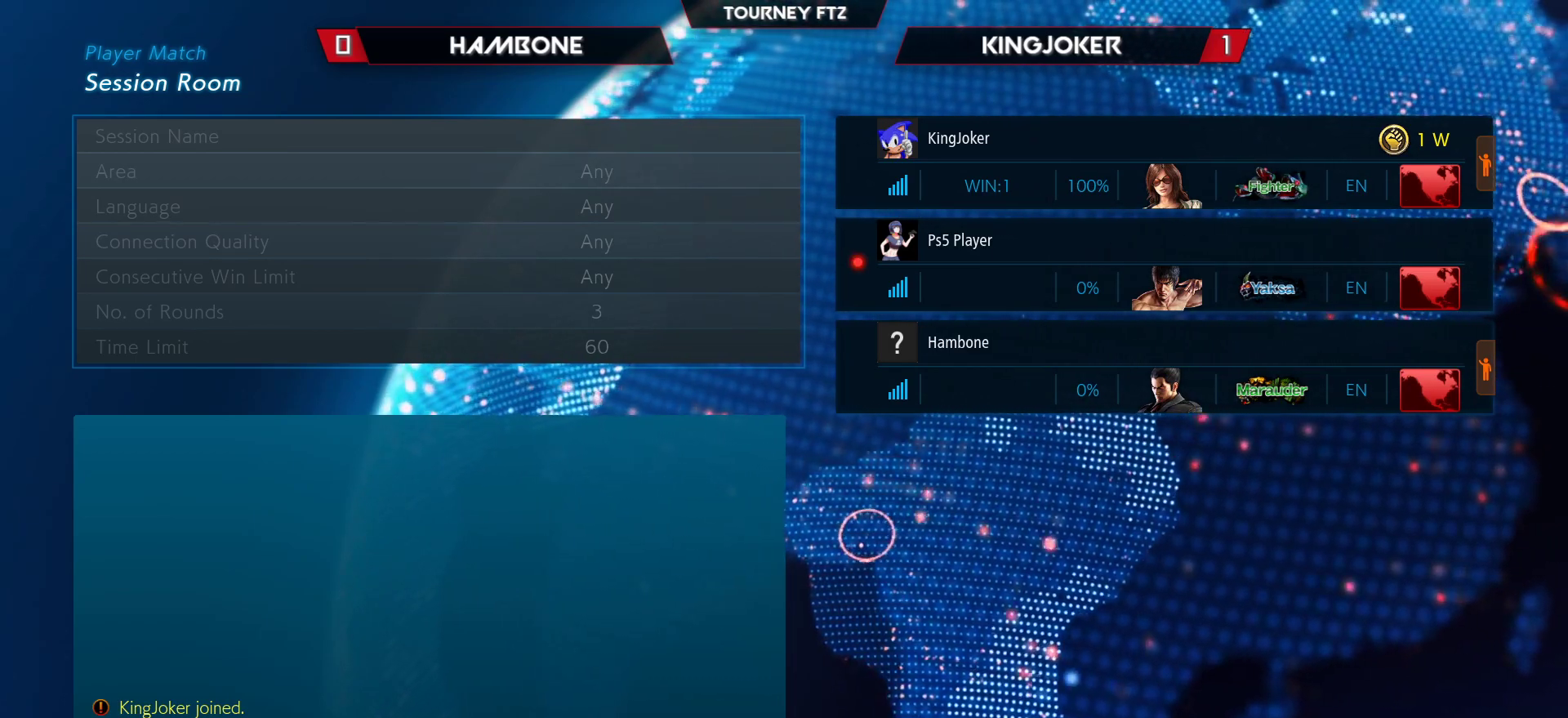
{"buttons": ["R1"], "left_stick": "center", "events": [[117, "R1", "up"], [133, "R1", "down"], [267, "R1", "up"], [283, "R1", "down"], [383, "R1", "up"], [433, "R1", "down"]]}
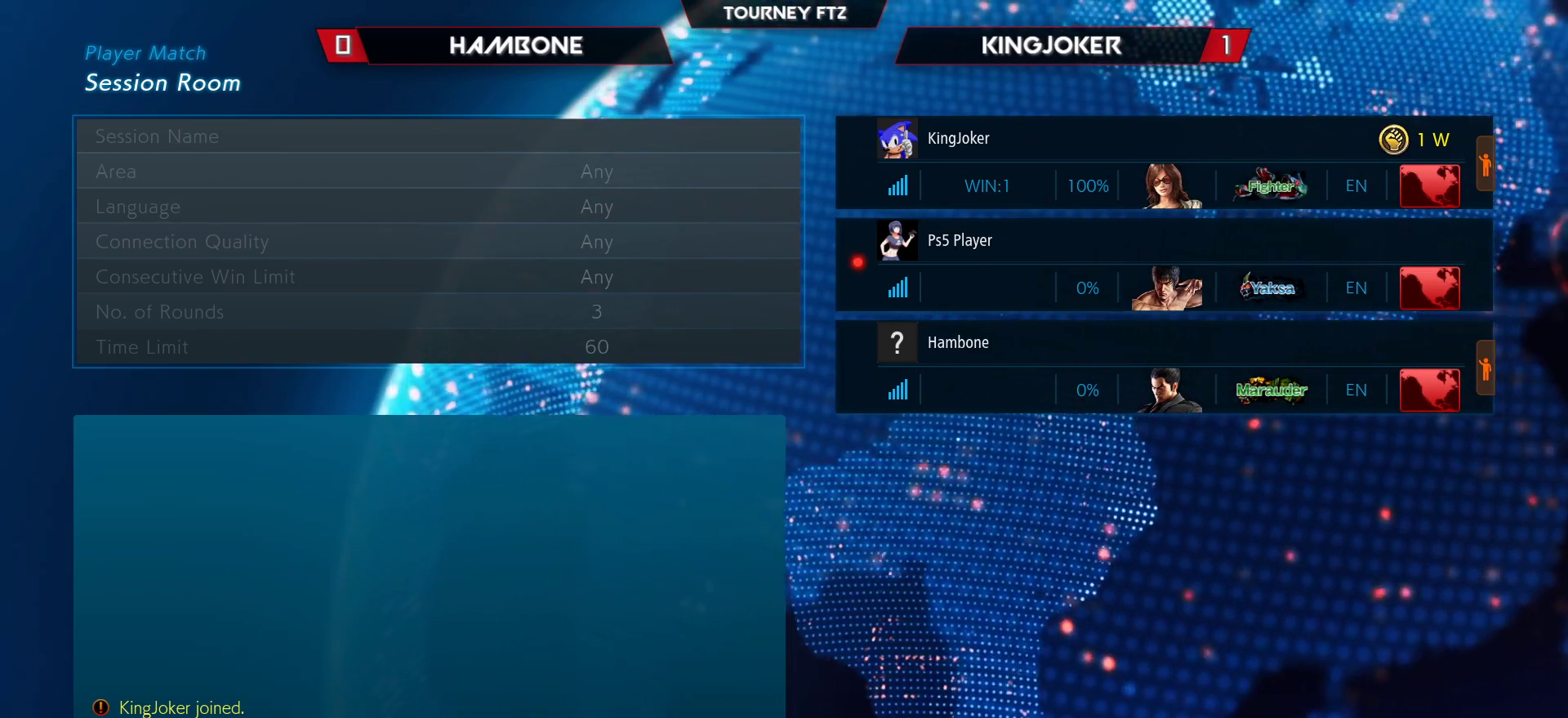
{"buttons": [], "left_stick": "center", "events": [[50, "R1", "up"], [150, "R1", "down"], [233, "R1", "up"], [333, "R1", "down"], [450, "R1", "up"]]}
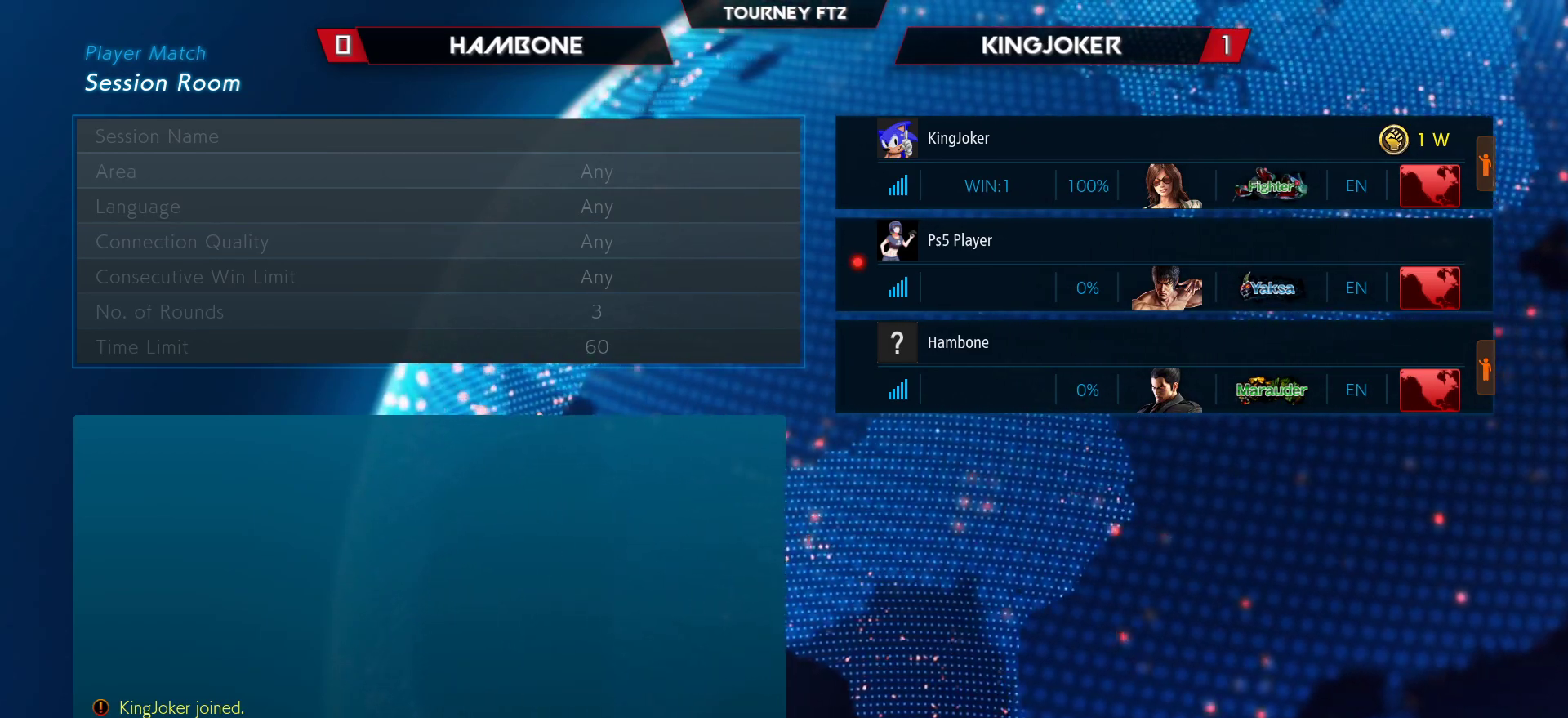
{"buttons": [], "left_stick": "center", "events": [[83, "R1", "down"], [150, "R1", "up"], [283, "R1", "down"], [400, "R1", "up"], [417, "R1", "down"], [483, "R1", "up"]]}
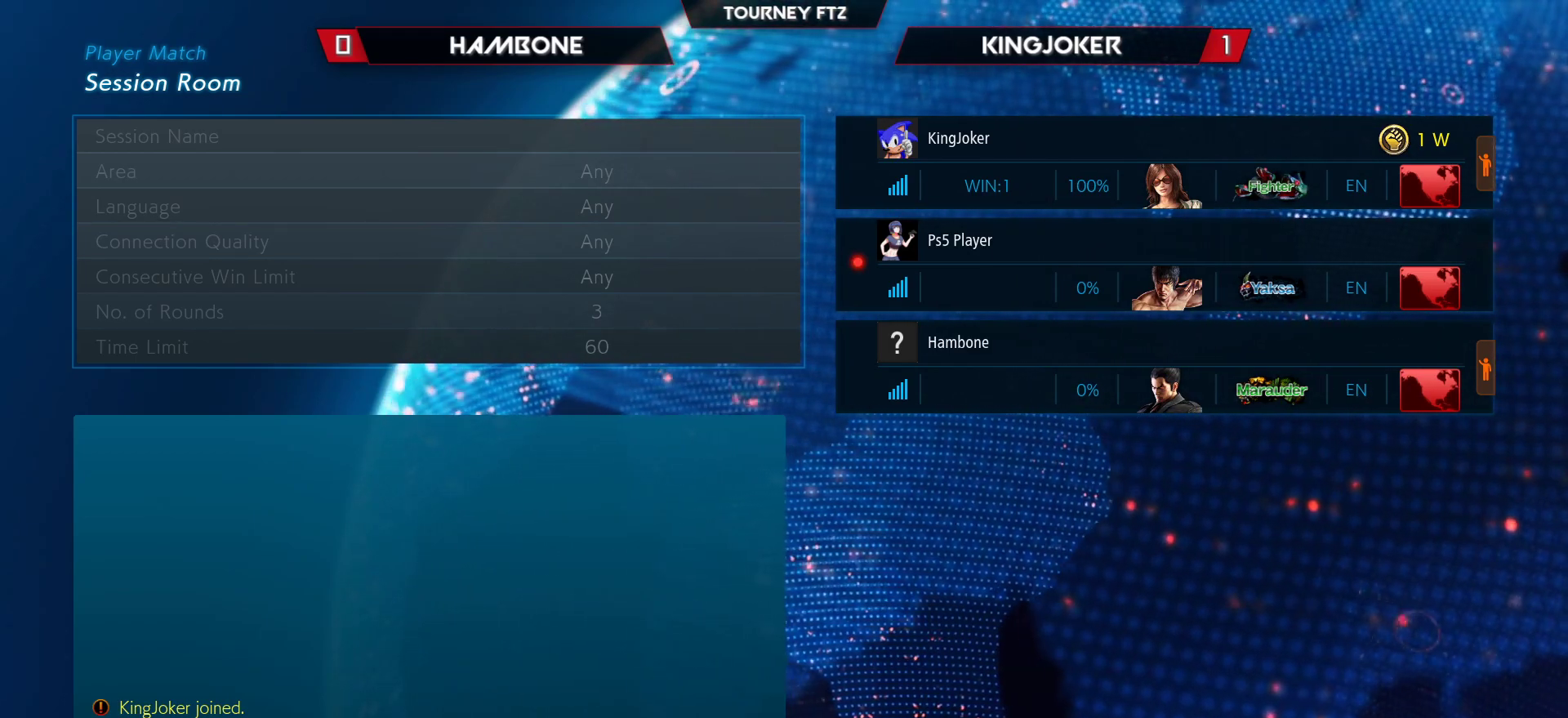
{"buttons": ["R1"], "left_stick": "center", "events": [[83, "R1", "down"], [183, "R1", "up"], [217, "R1", "down"], [300, "R1", "up"], [383, "R1", "down"], [467, "R1", "up"], [500, "R1", "down"]]}
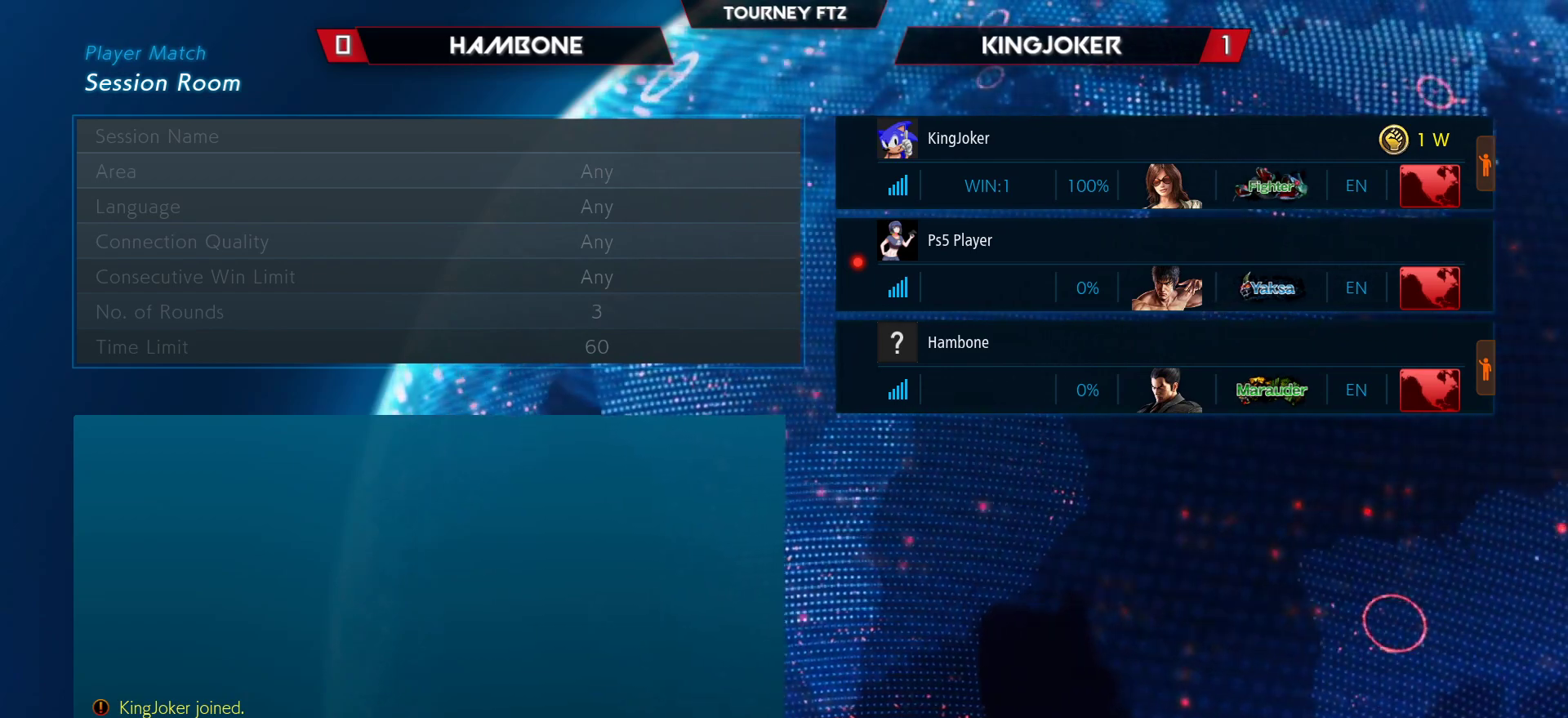
{"buttons": ["R1"], "left_stick": "center", "events": [[100, "R1", "up"], [150, "R1", "down"], [250, "R1", "up"], [267, "R1", "down"], [383, "R1", "up"], [467, "R1", "down"]]}
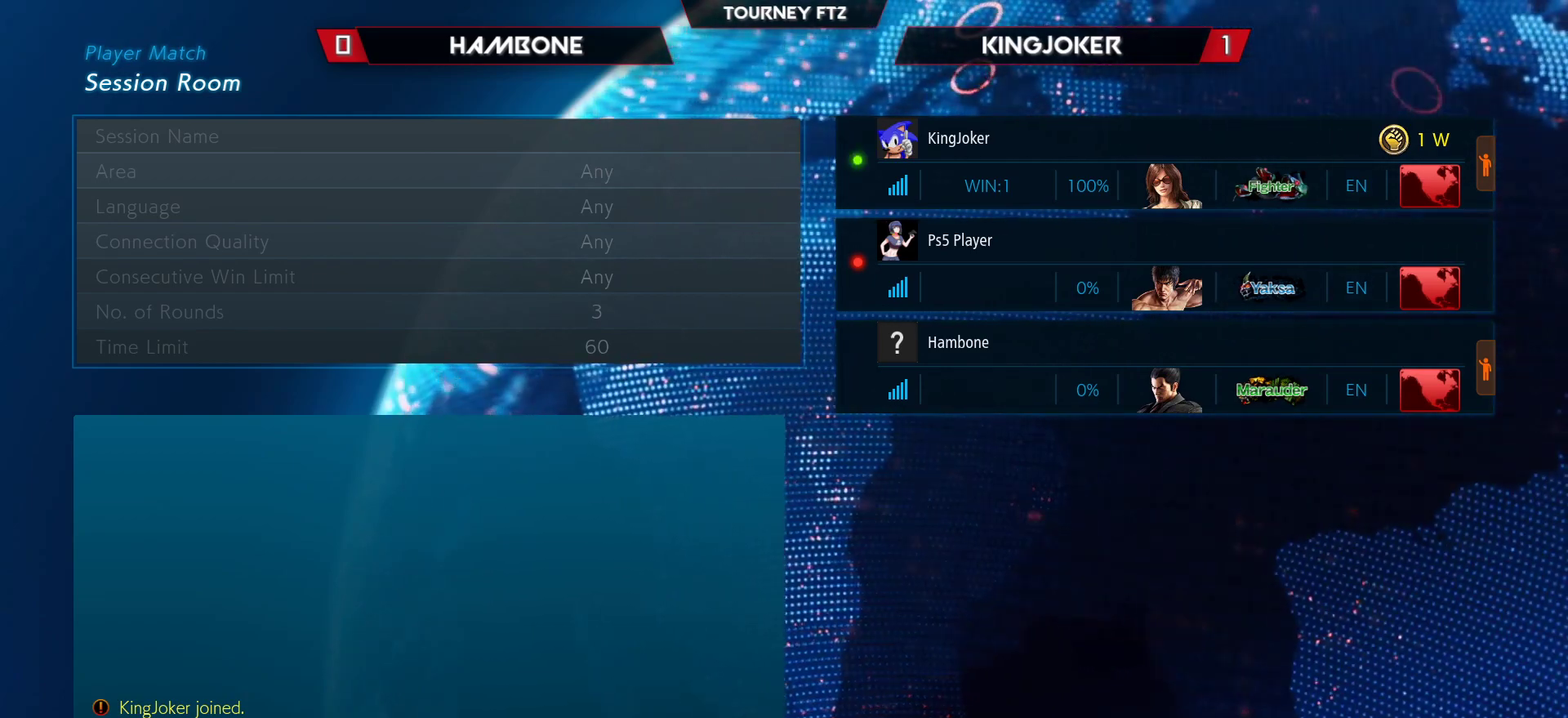
{"buttons": [], "left_stick": "center", "events": [[50, "R1", "up"], [100, "R1", "down"], [183, "R1", "up"], [233, "R1", "down"], [317, "R1", "up"], [383, "R1", "down"], [450, "R1", "up"]]}
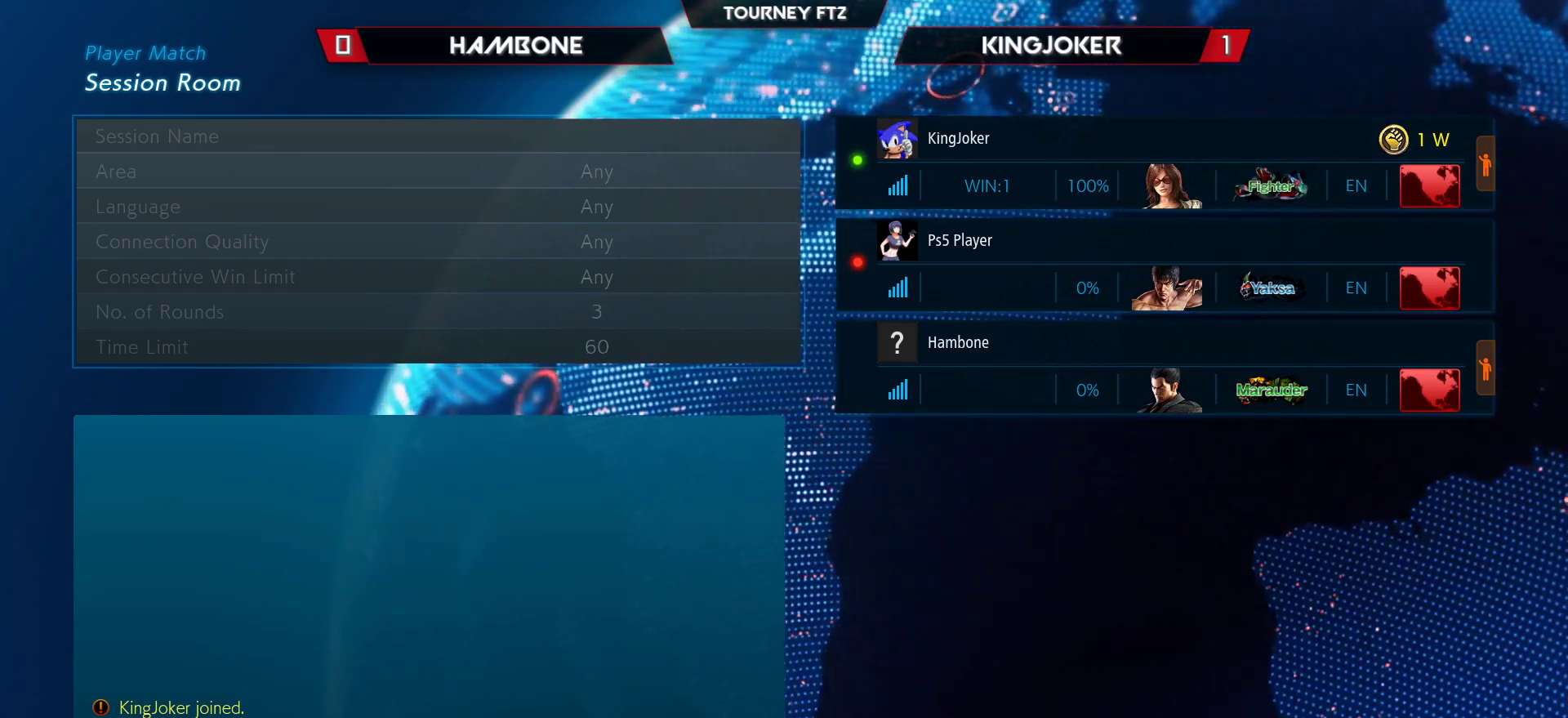
{"buttons": ["R1"], "left_stick": "center", "events": [[33, "R1", "down"], [133, "R1", "up"], [233, "R1", "down"], [333, "R1", "up"], [383, "R1", "down"]]}
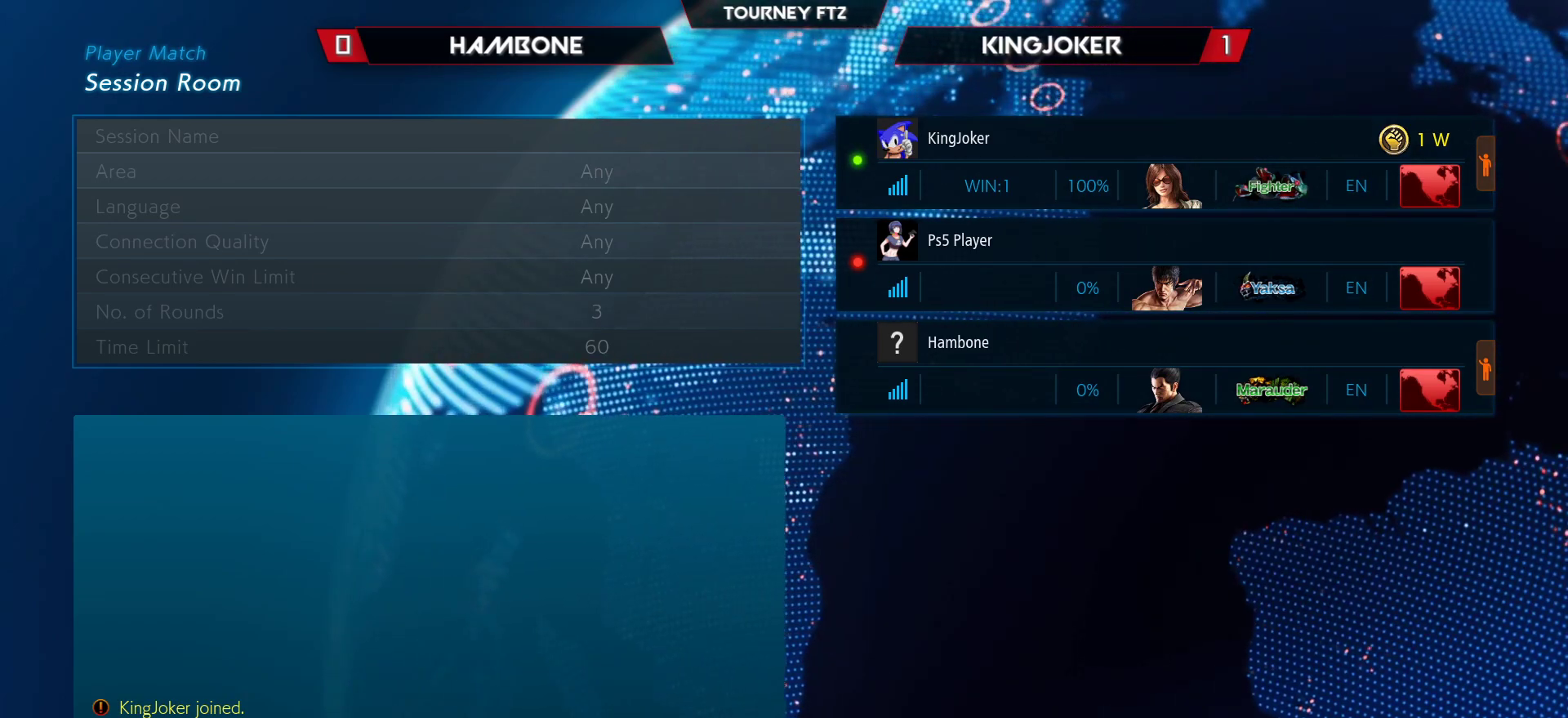
{"buttons": [], "left_stick": "center", "events": [[17, "R1", "up"], [100, "R1", "down"], [167, "R1", "up"], [250, "R1", "down"], [333, "R1", "up"], [400, "R1", "down"], [450, "R1", "up"]]}
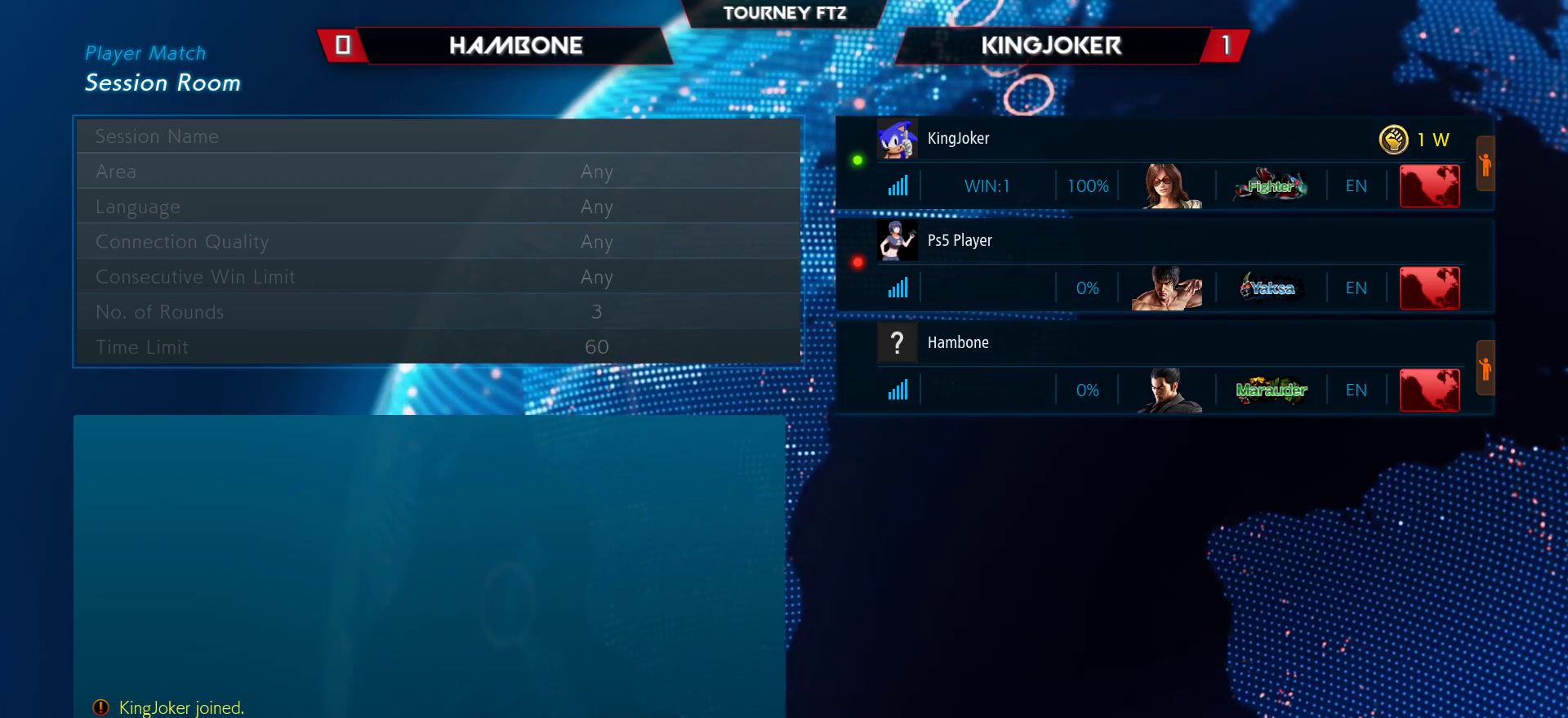
{"buttons": ["R1"], "left_stick": "center", "events": [[17, "R1", "down"], [117, "R1", "up"], [233, "R1", "down"], [367, "R1", "up"], [433, "R1", "down"]]}
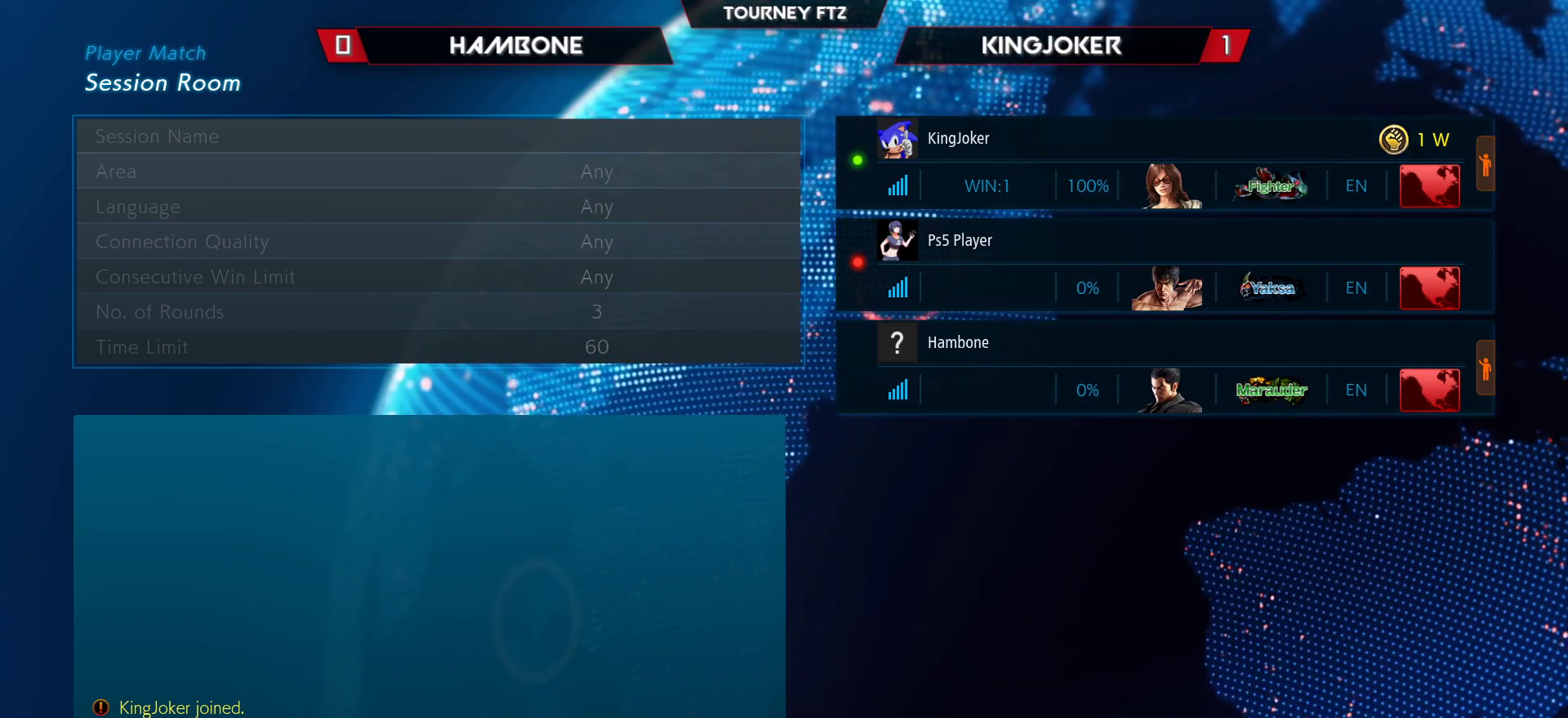
{"buttons": ["R1"], "left_stick": "center", "events": [[100, "R1", "up"], [133, "R1", "down"], [250, "R1", "up"], [300, "R1", "down"], [400, "R1", "up"], [433, "R1", "down"]]}
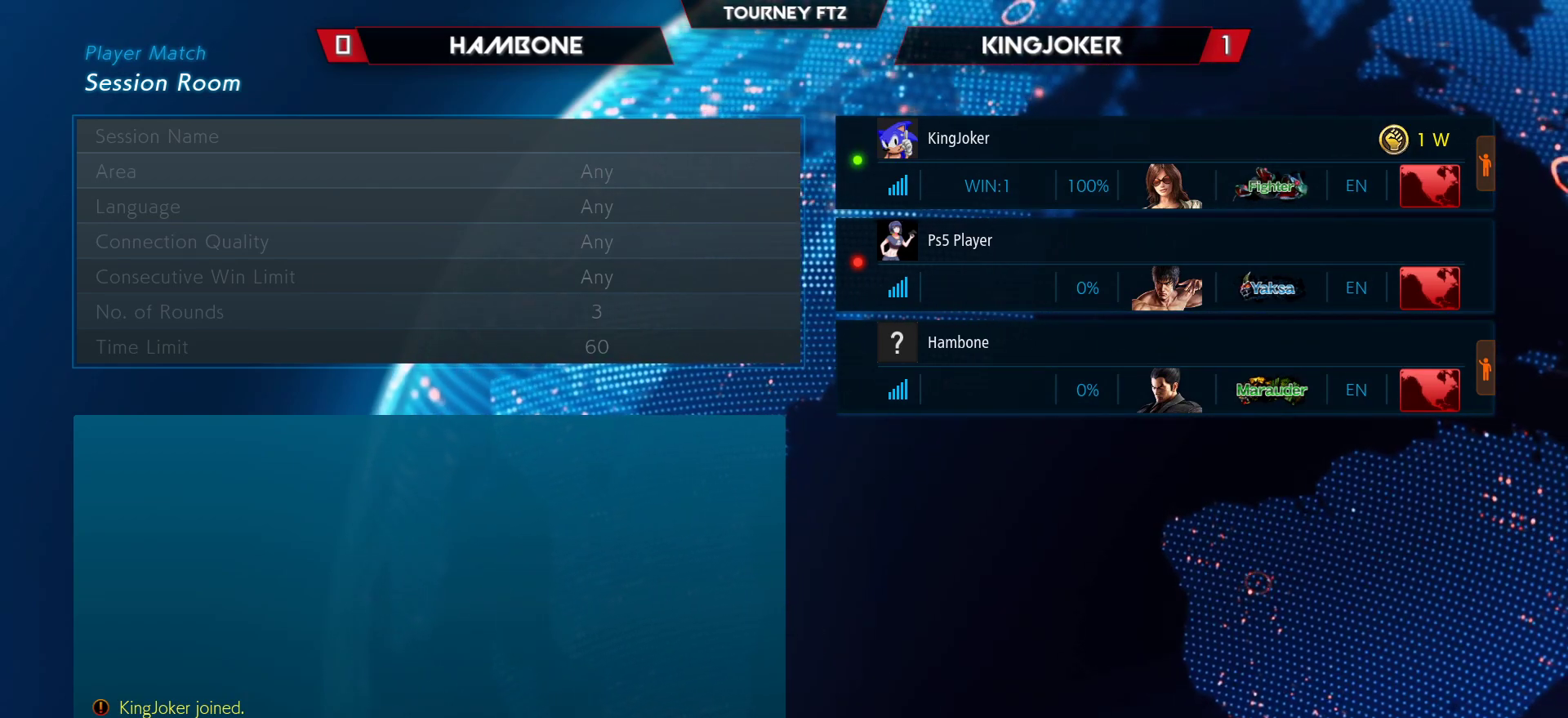
{"buttons": ["R1"], "left_stick": "center", "events": [[33, "R1", "up"], [67, "R1", "down"], [167, "R1", "up"], [200, "R1", "down"], [300, "R1", "up"], [350, "R1", "down"], [433, "R1", "up"], [467, "R1", "down"]]}
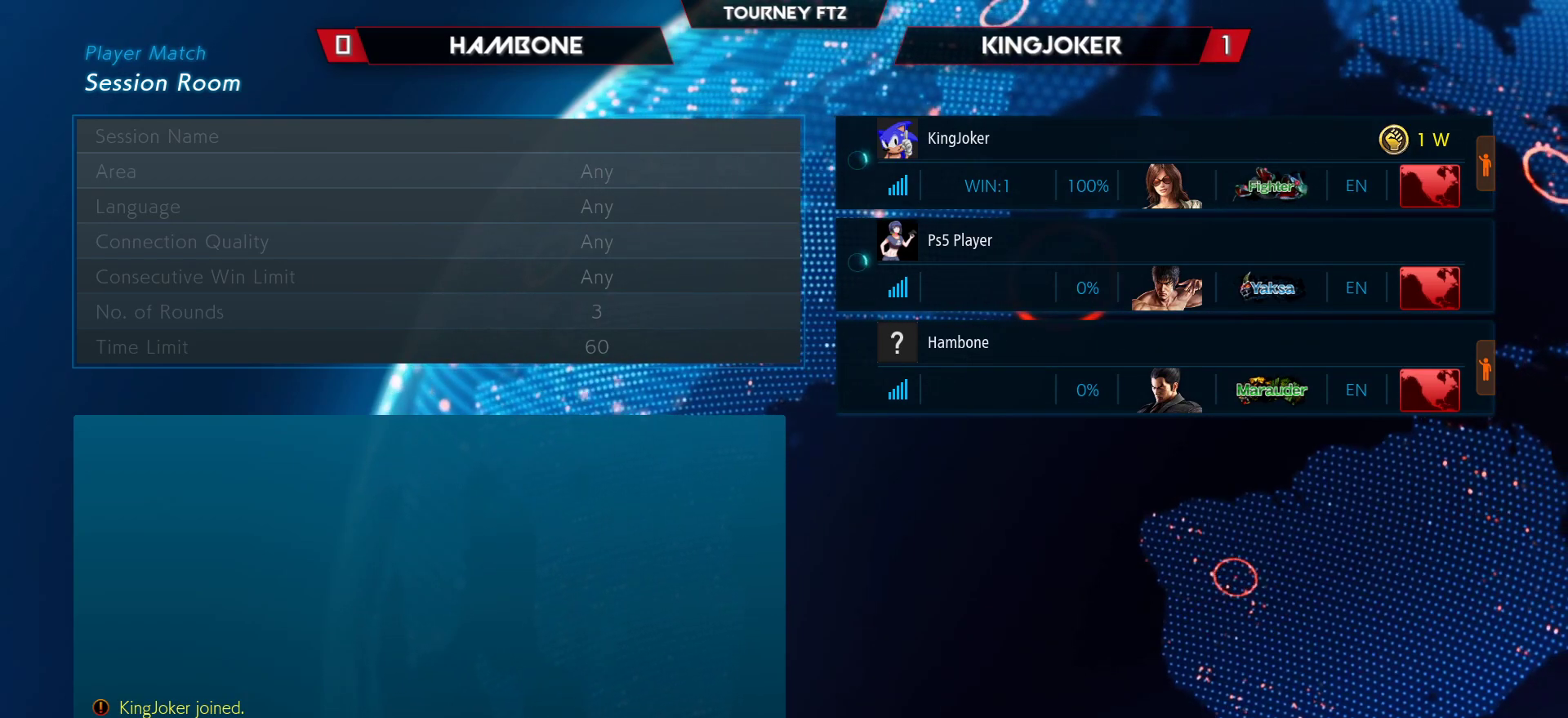
{"buttons": ["R1"], "left_stick": "center", "events": [[67, "R1", "up"], [100, "R1", "down"], [183, "R1", "up"], [200, "R1", "down"]]}
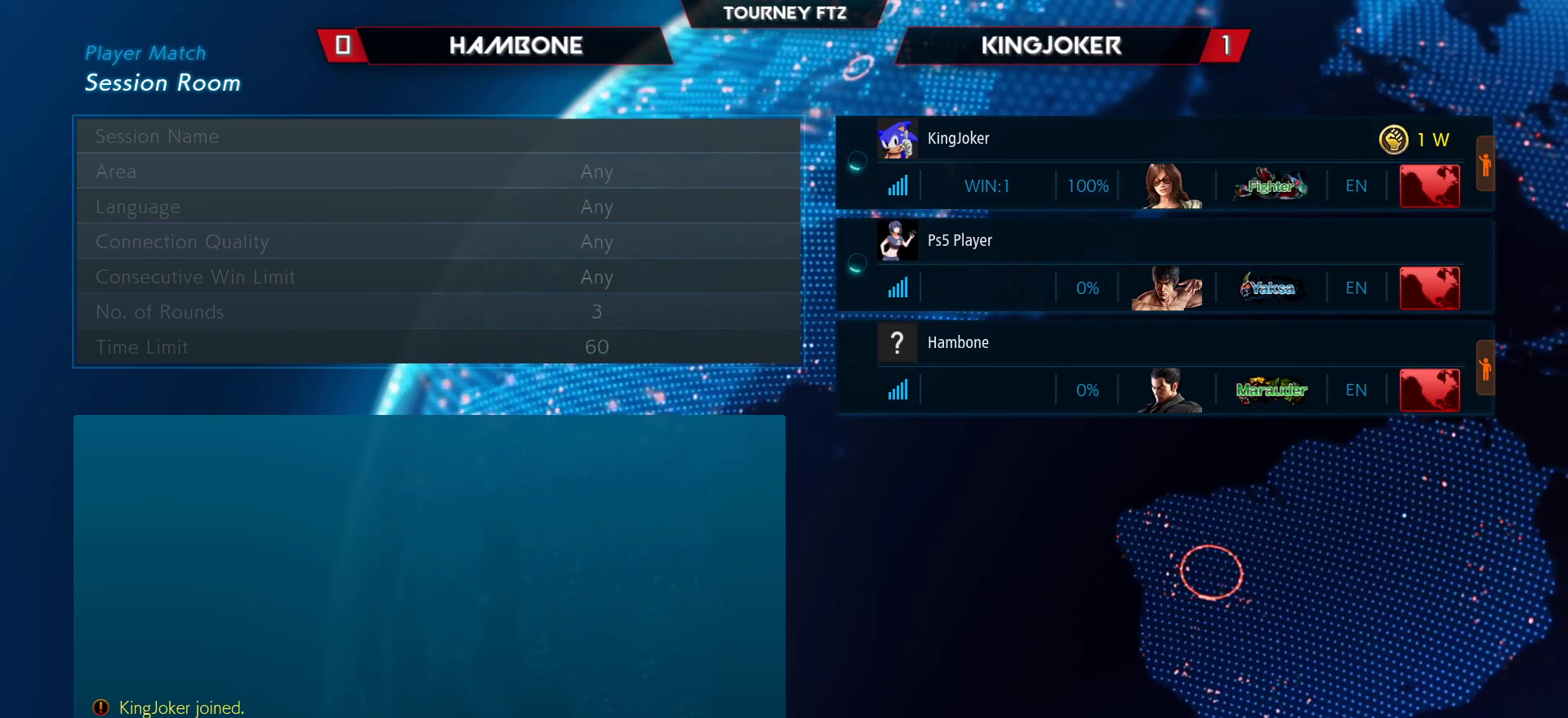
{"buttons": ["R1"], "left_stick": "center", "events": []}
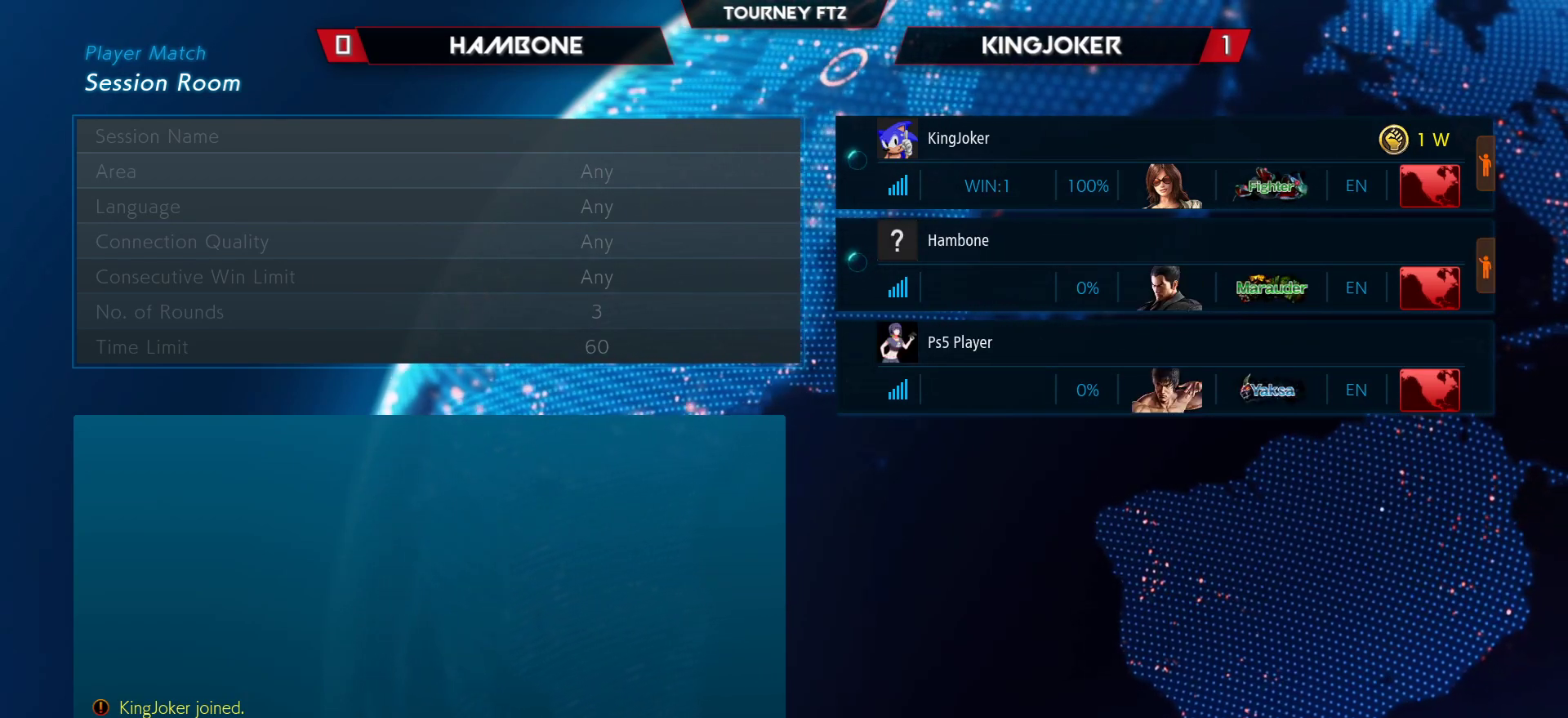
{"buttons": [], "left_stick": "center", "events": [[300, "R1", "up"]]}